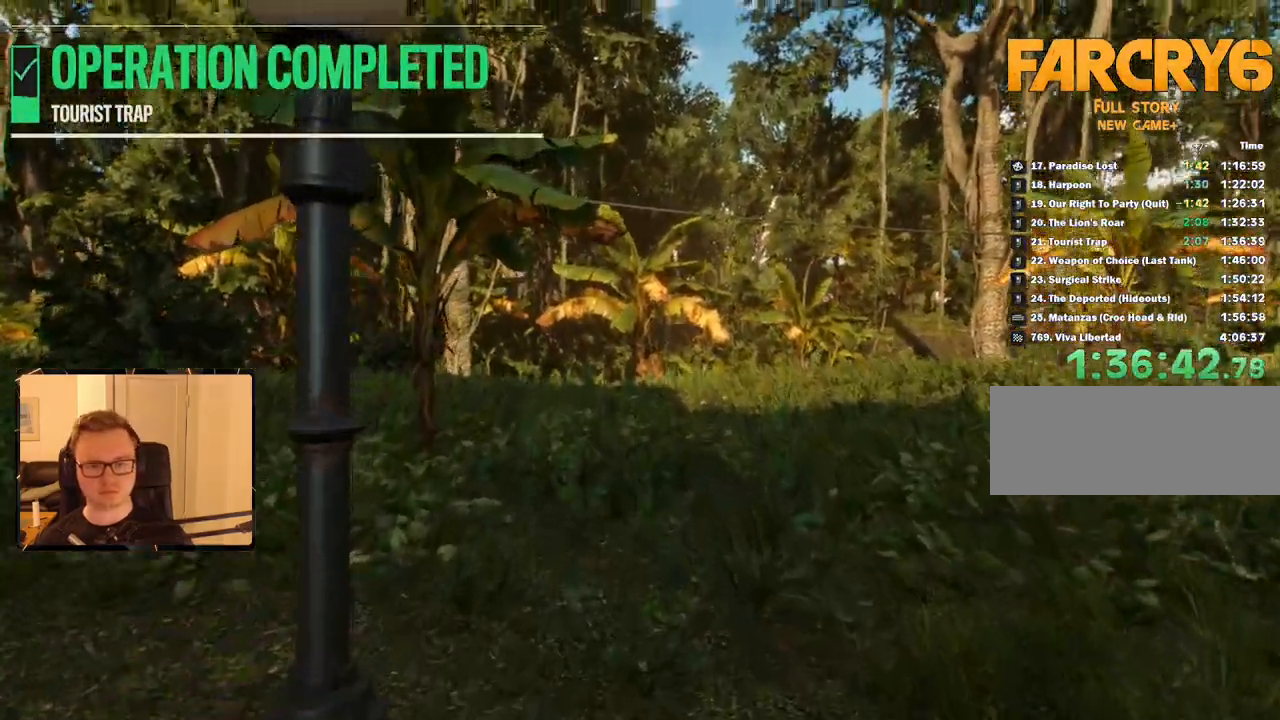
Gameplay with keyboard and mouse; each line is a JSON object with the keys and mouse buttons held at the frame after it. "events" lists presses ("down") and releases ("up") of "1", "2", "3", "4", "5", "6", "7", "8", "9", "a", "alt", "b", "c", "caps_lock", "ctrl", "d", "e", "escape", "f", "g", "h", "m", "n", "q", "r", "return", "s", "shift", "space", "t", "tab", "v", "w", "x", "y", "z", "mouse_left", "mouse_right", "mouse_mb4", "mouse_mb5", "mouse_wheel_up" and "mouse_wheel_down" between this image and that frame as [ms after this image, input, new state], when the widget could be followed in between. "mouse_left", "mouse_right", "mouse_mb4", "mouse_mb5", "mouse_wheel_up", "mouse_wheel_down" = the "left", "right", "mb4", "mb5", "wheel_up", "wheel_down" buttons of the "mouse" list. No other keys are recorded. Mouse movement is not recorded.
{"keys": ["shift", "w"], "mouse": [], "events": []}
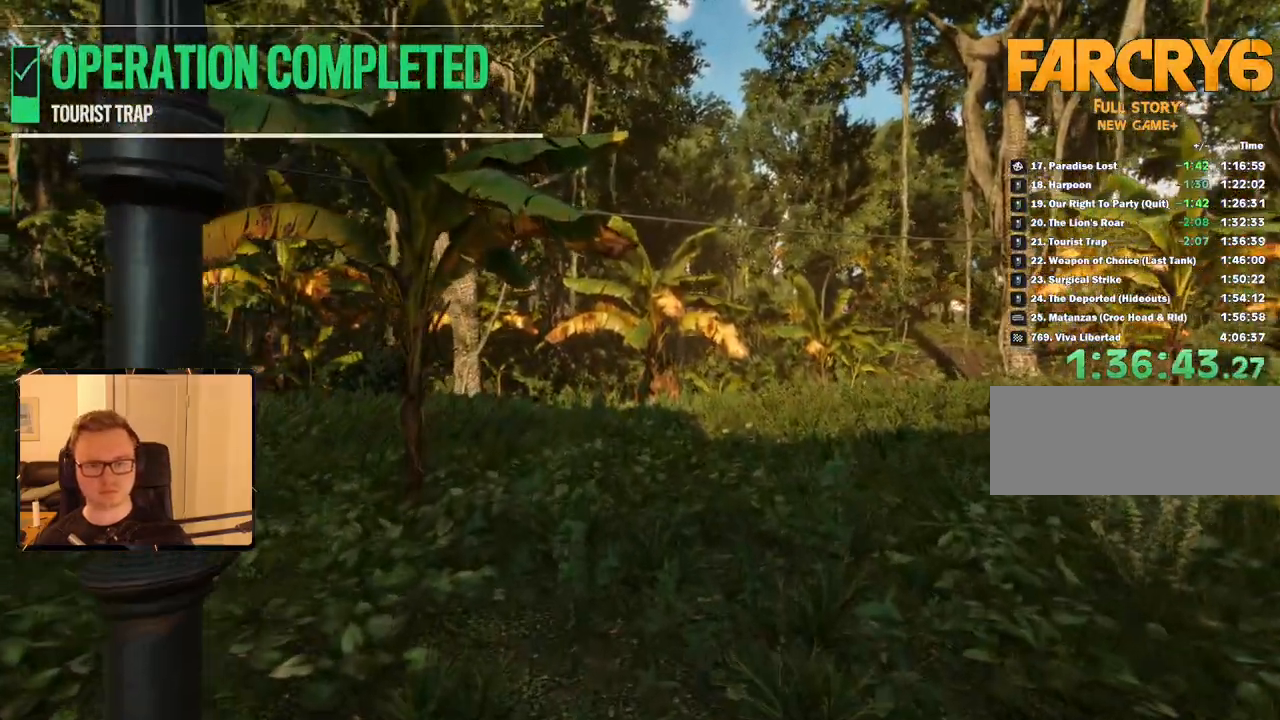
{"keys": ["shift", "w"], "mouse": [], "events": []}
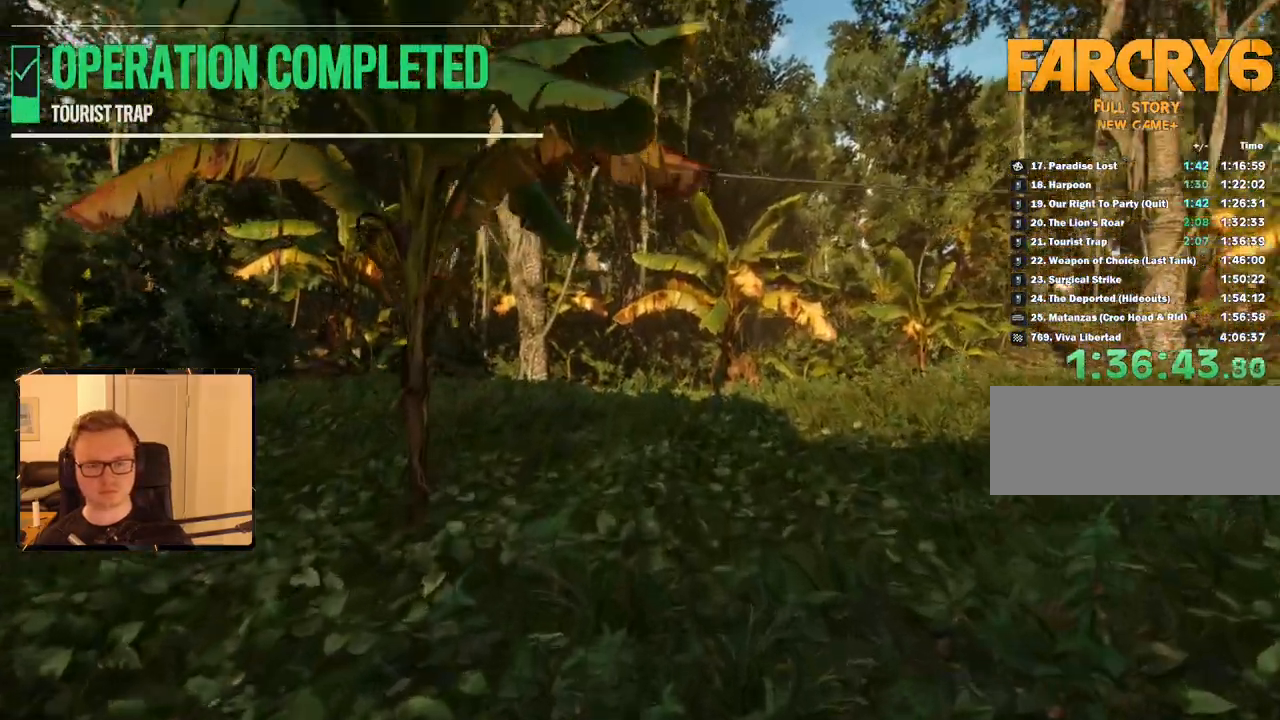
{"keys": ["shift", "w"], "mouse": [], "events": []}
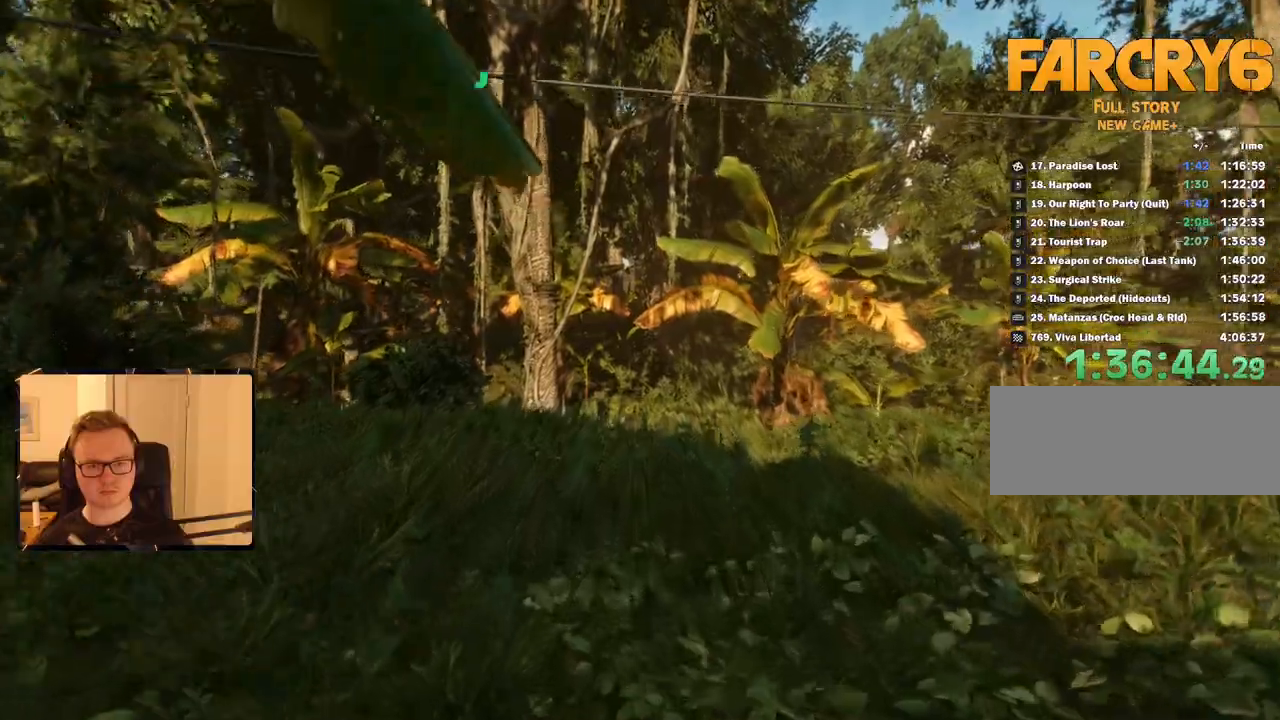
{"keys": ["shift", "w"], "mouse": [], "events": [[16, "mouse_mb4", "down"], [200, "mouse_mb4", "up"]]}
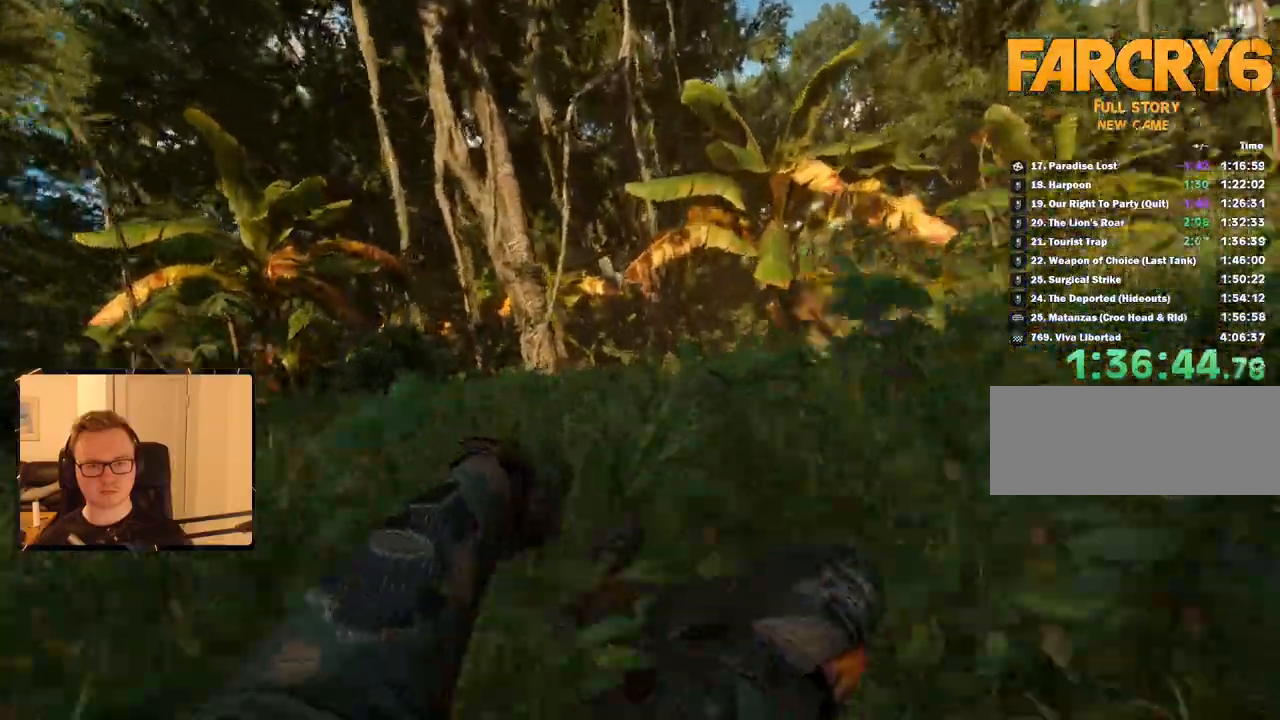
{"keys": ["shift", "w"], "mouse": []}
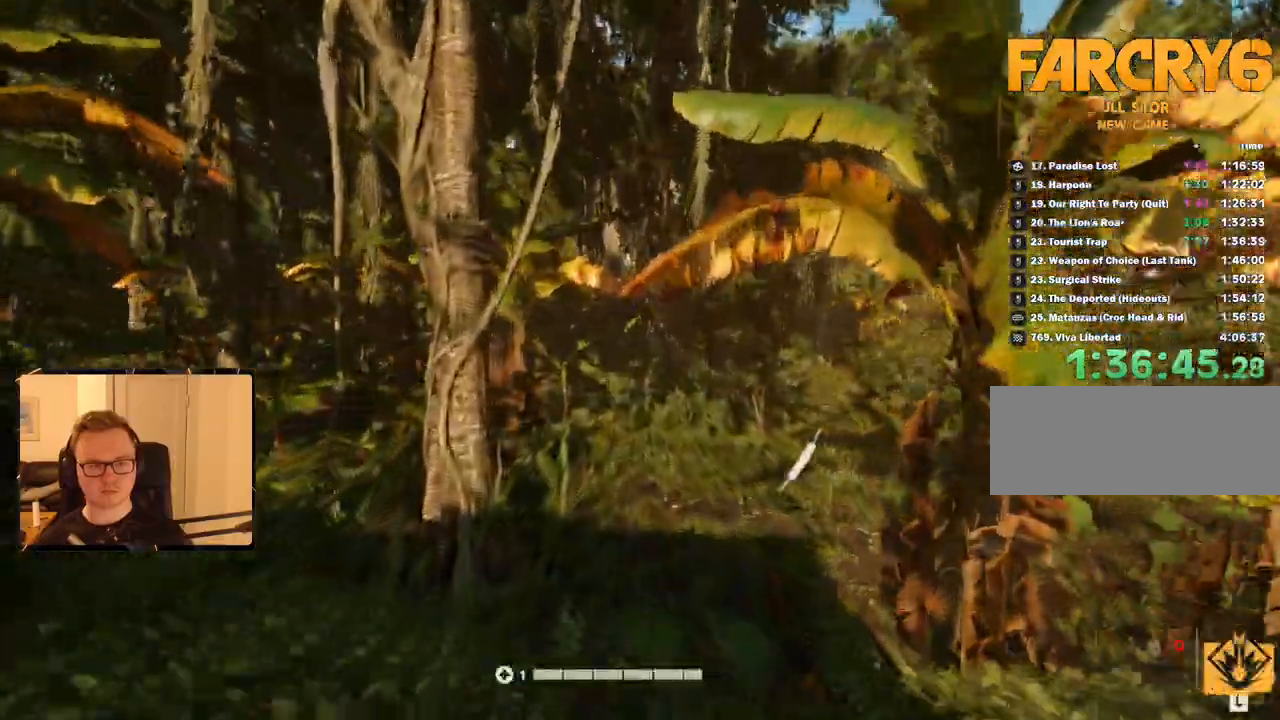
{"keys": ["shift", "w"], "mouse": []}
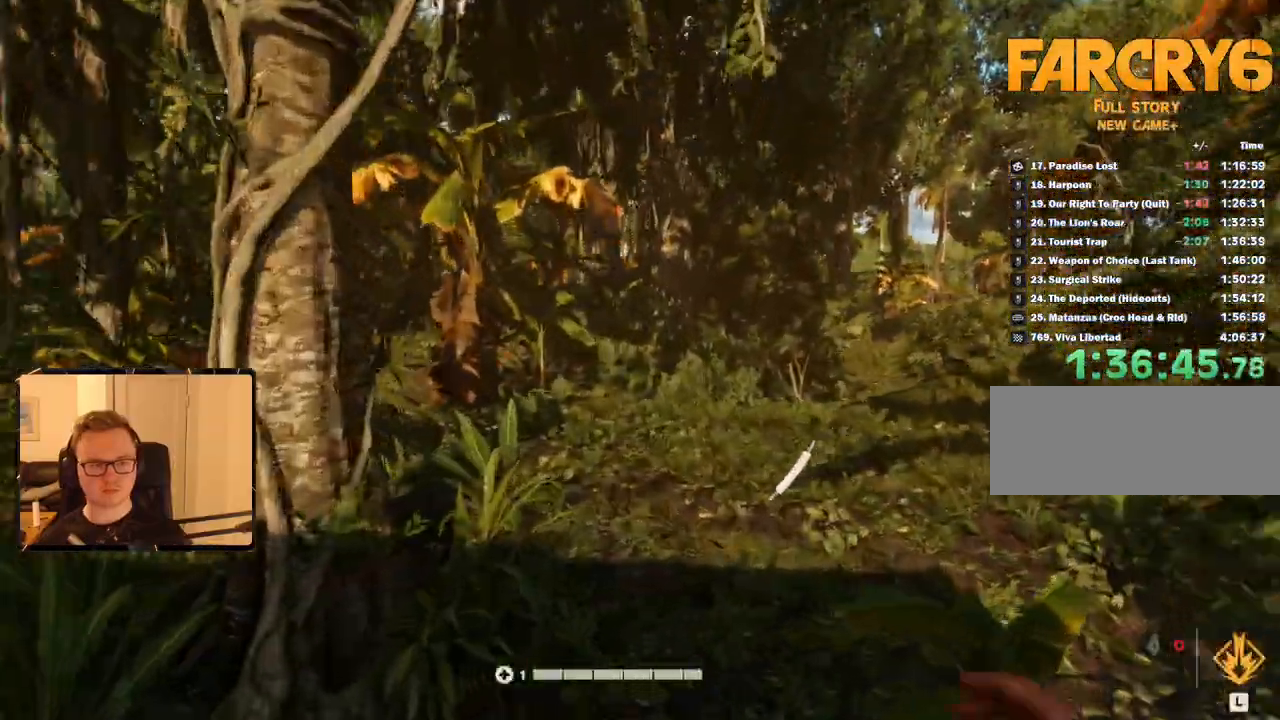
{"keys": ["shift", "w"], "mouse": [], "events": []}
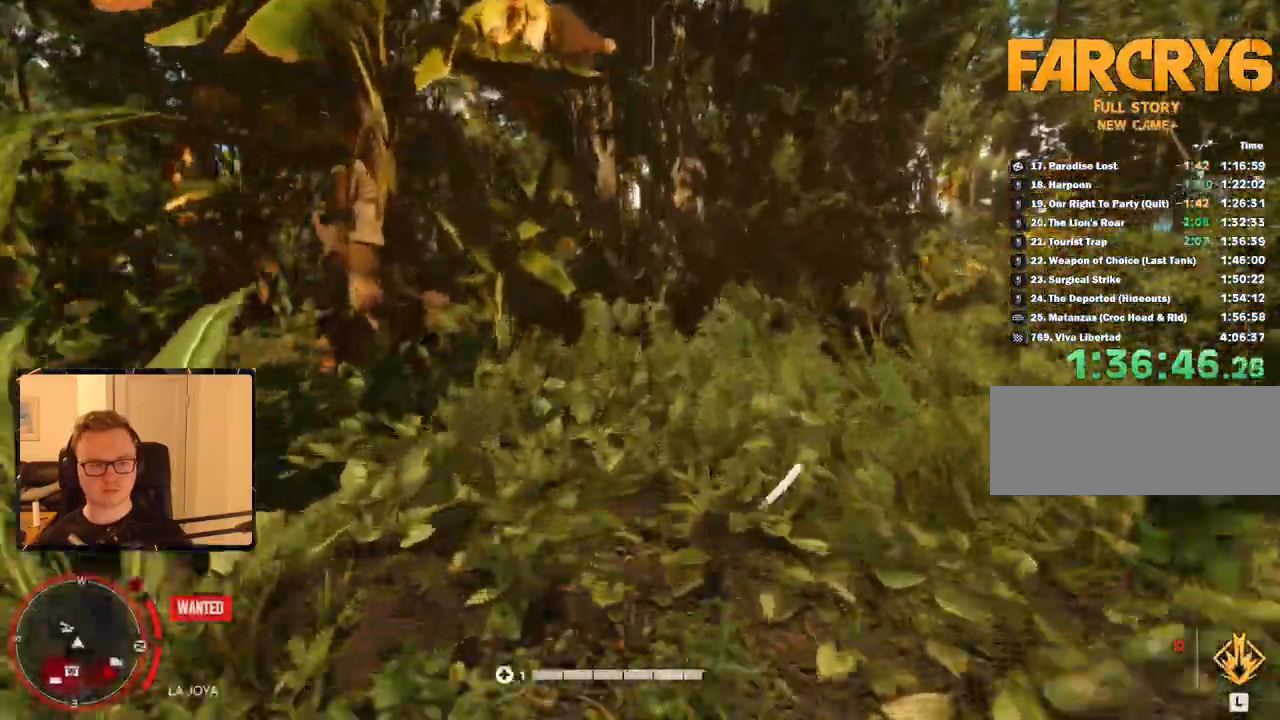
{"keys": ["shift", "w"], "mouse": []}
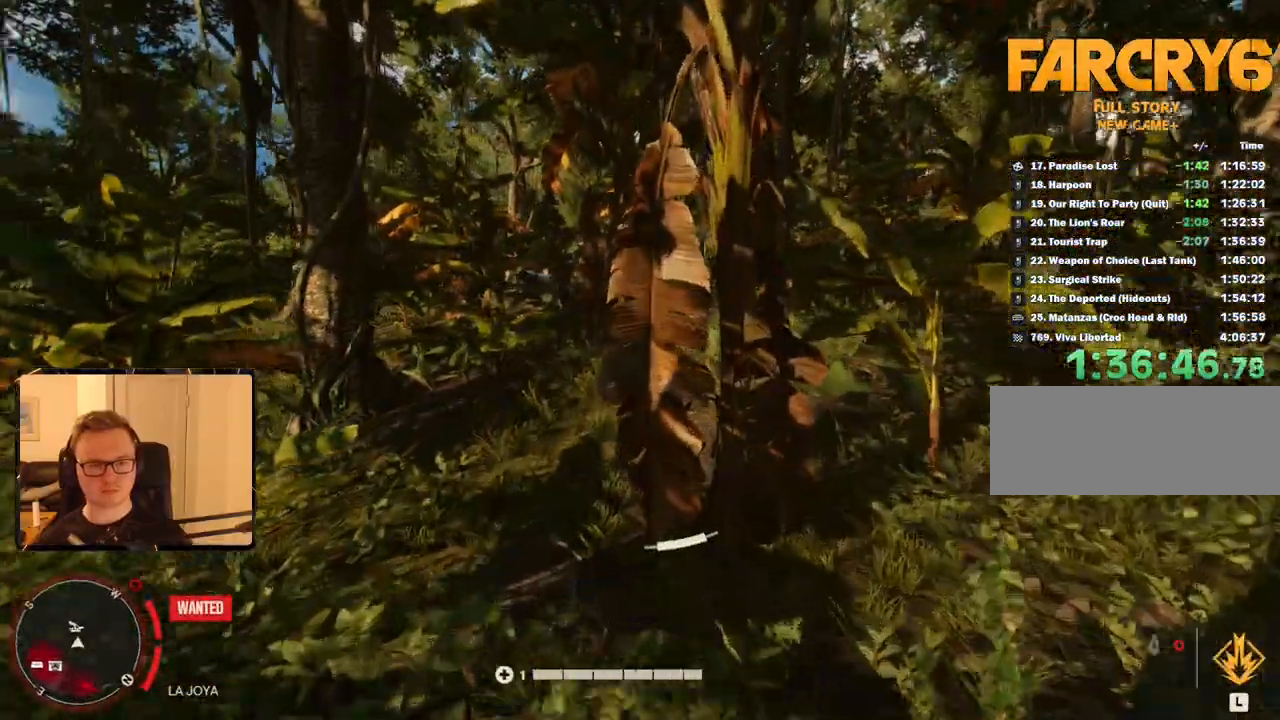
{"keys": ["shift", "w"], "mouse": [], "events": []}
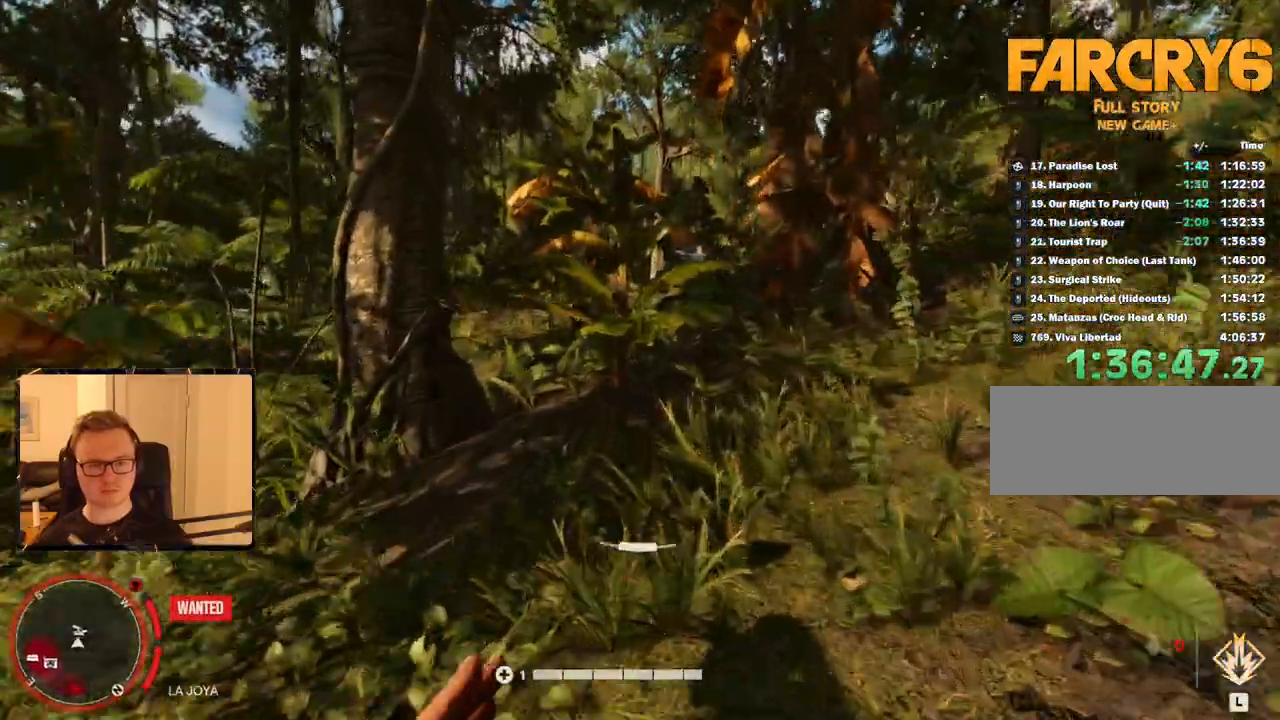
{"keys": ["shift", "w"], "mouse": [], "events": []}
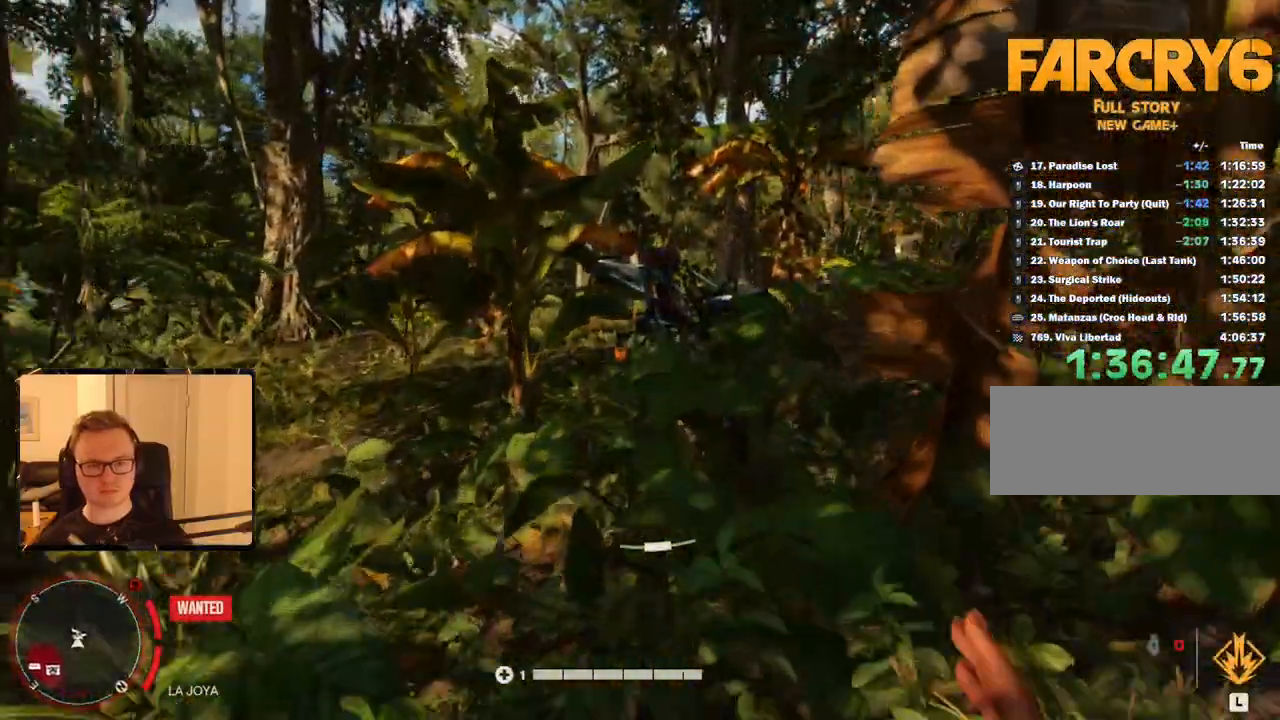
{"keys": ["shift", "w"], "mouse": [], "events": []}
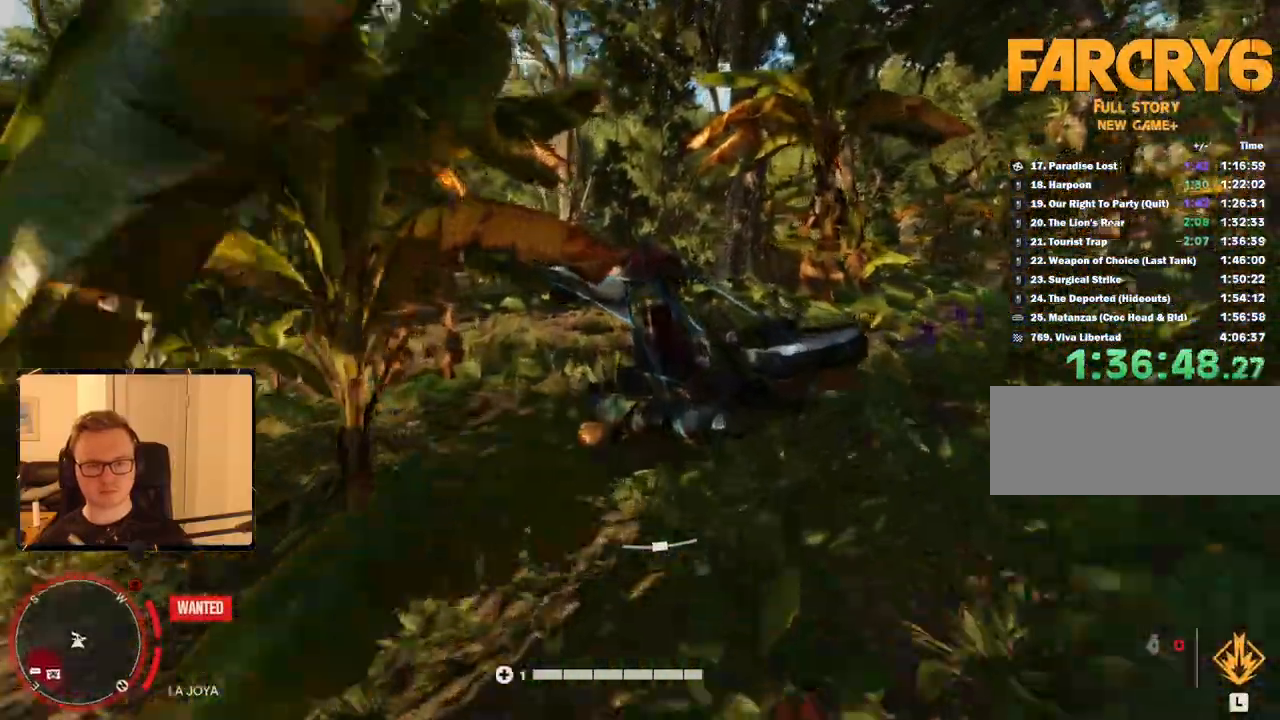
{"keys": ["shift", "w"], "mouse": [], "events": [[350, "e", "down"], [416, "e", "up"]]}
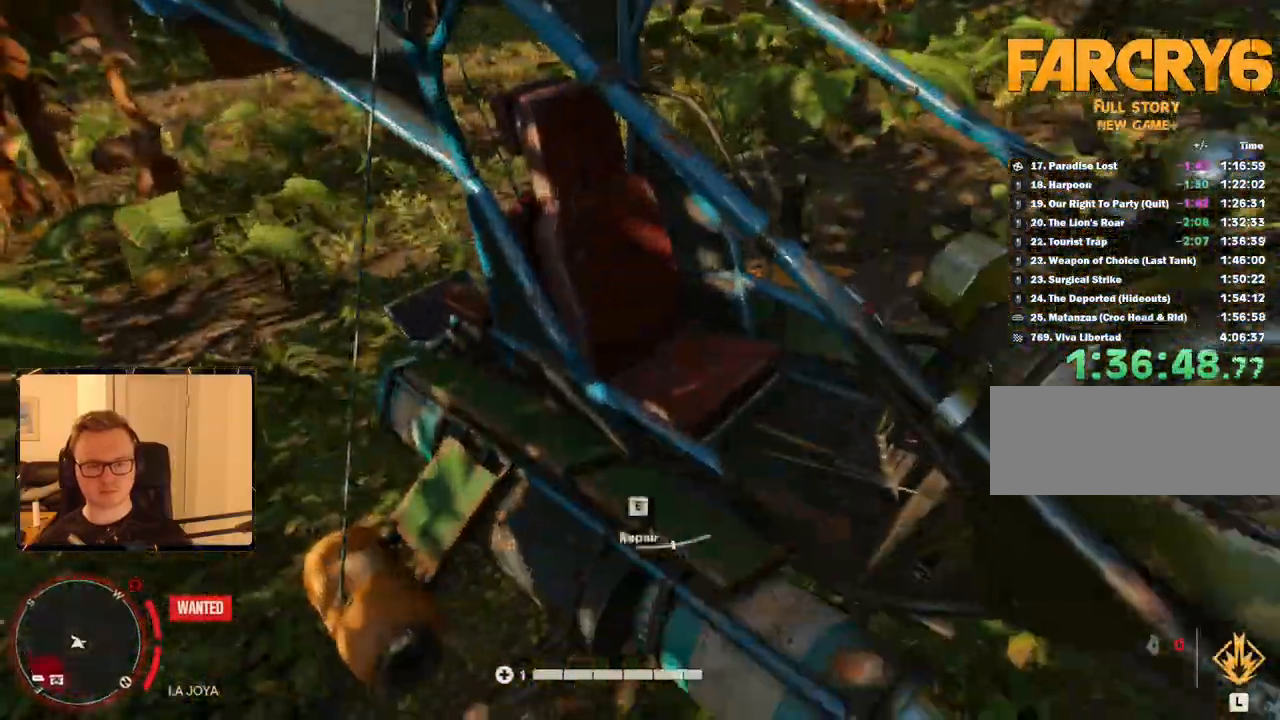
{"keys": [], "mouse": [], "events": [[33, "e", "down"], [83, "e", "up"], [183, "e", "down"], [266, "e", "up"], [316, "shift", "up"], [316, "w", "up"]]}
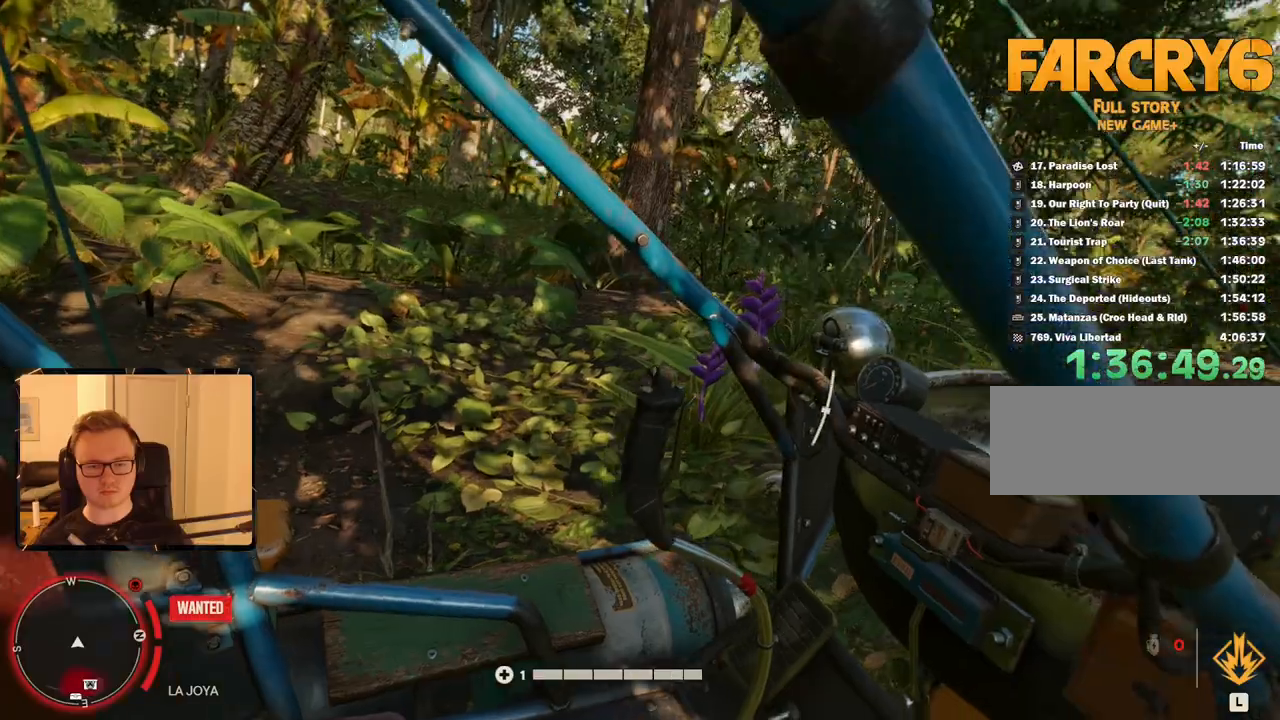
{"keys": ["space"], "mouse": [], "events": [[266, "space", "down"]]}
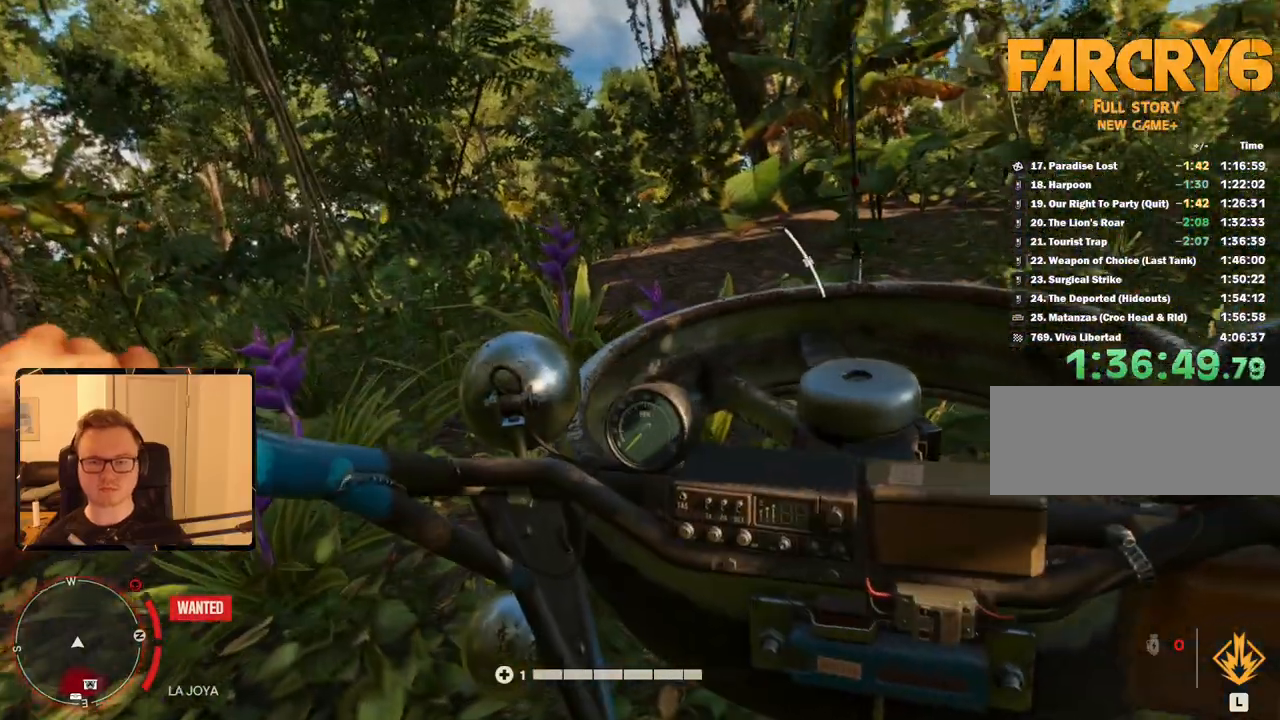
{"keys": ["space"], "mouse": [], "events": []}
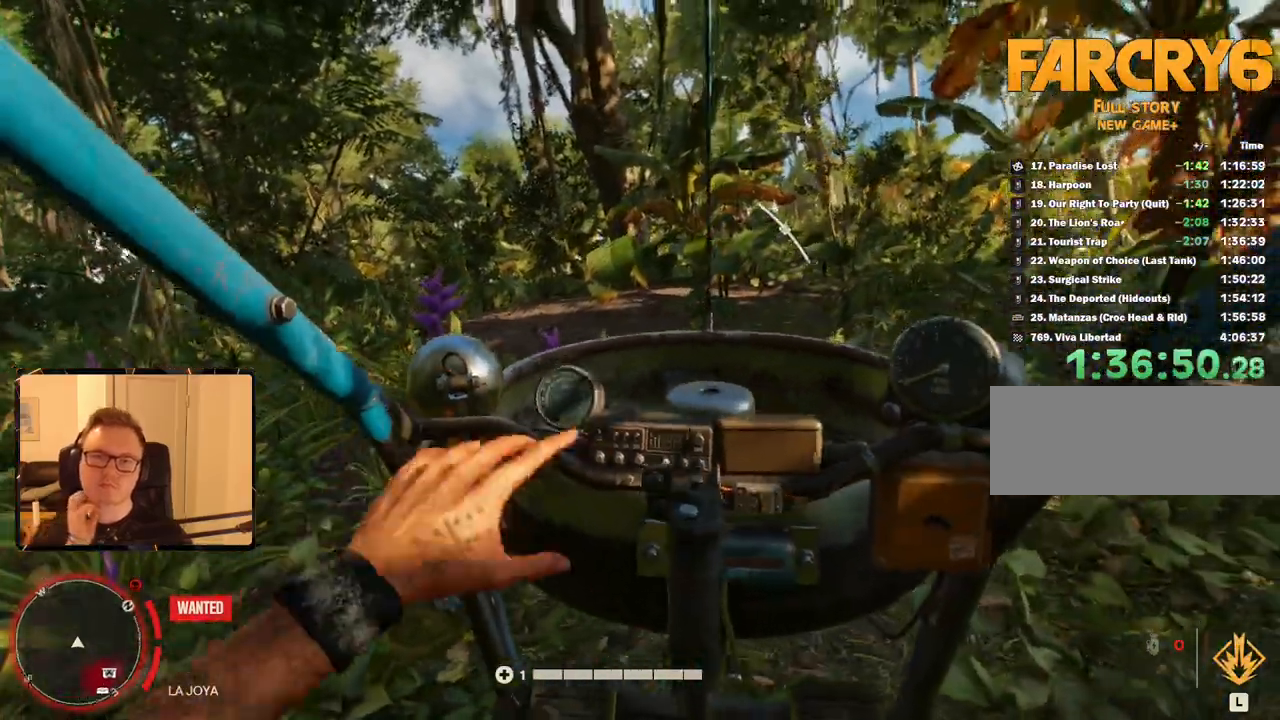
{"keys": ["space", "w"], "mouse": [], "events": [[483, "w", "down"]]}
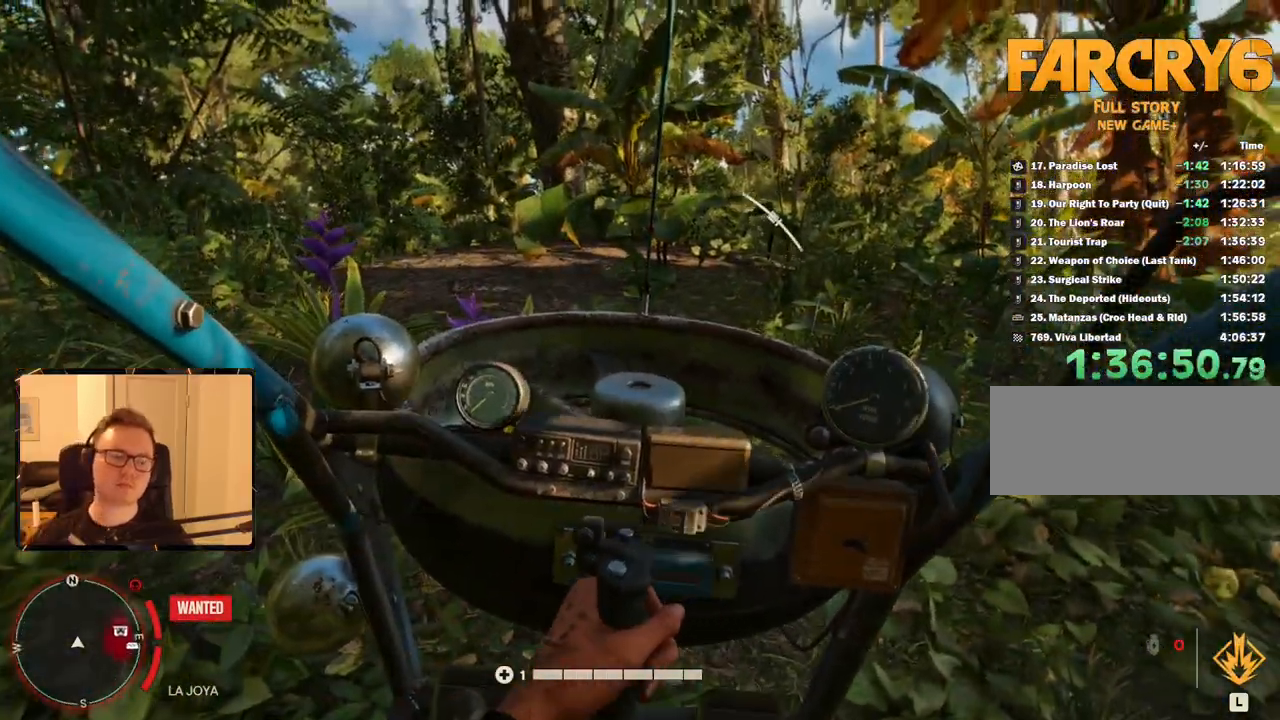
{"keys": ["space", "w"], "mouse": [], "events": []}
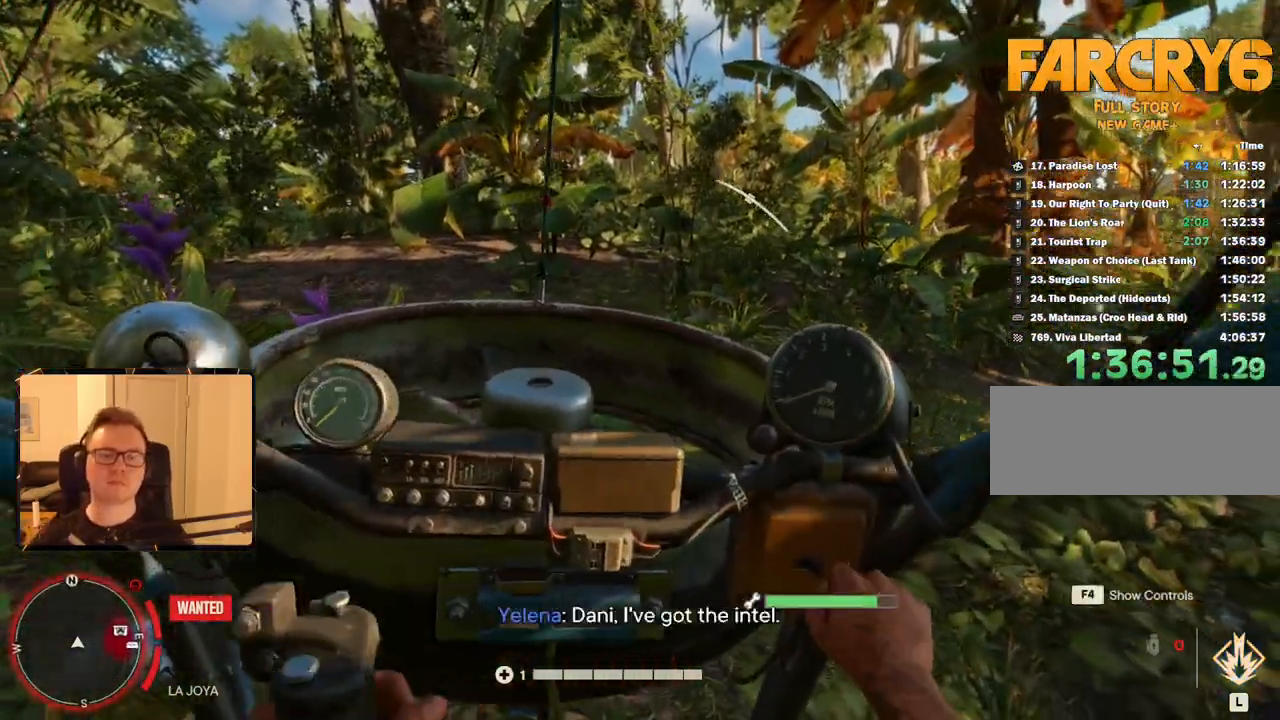
{"keys": ["space", "w"], "mouse": [], "events": []}
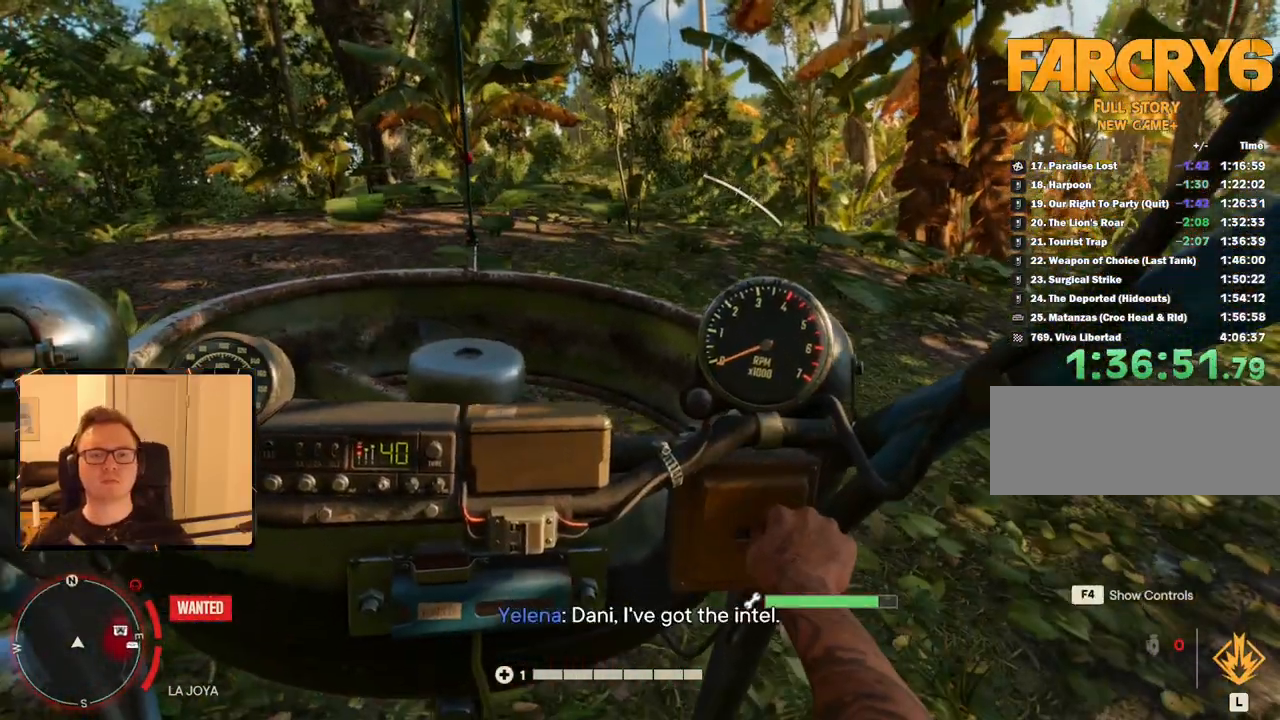
{"keys": ["space", "w"], "mouse": [], "events": []}
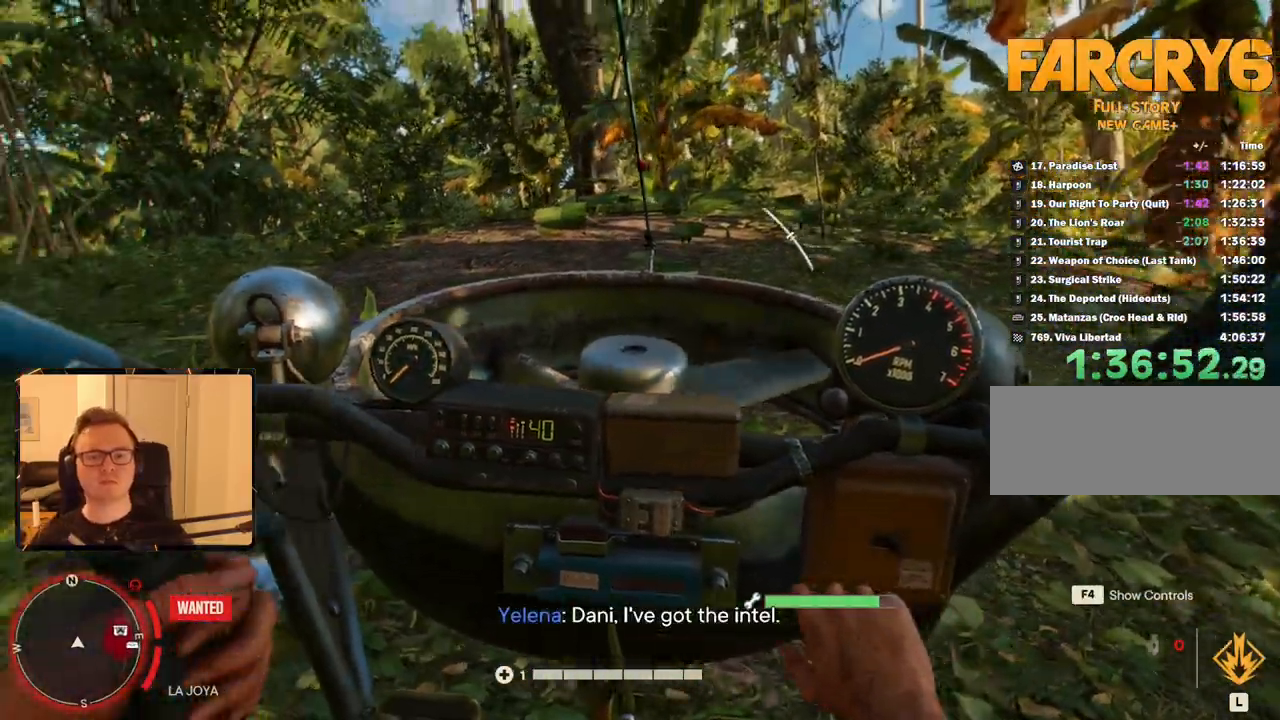
{"keys": ["space", "w"], "mouse": [], "events": []}
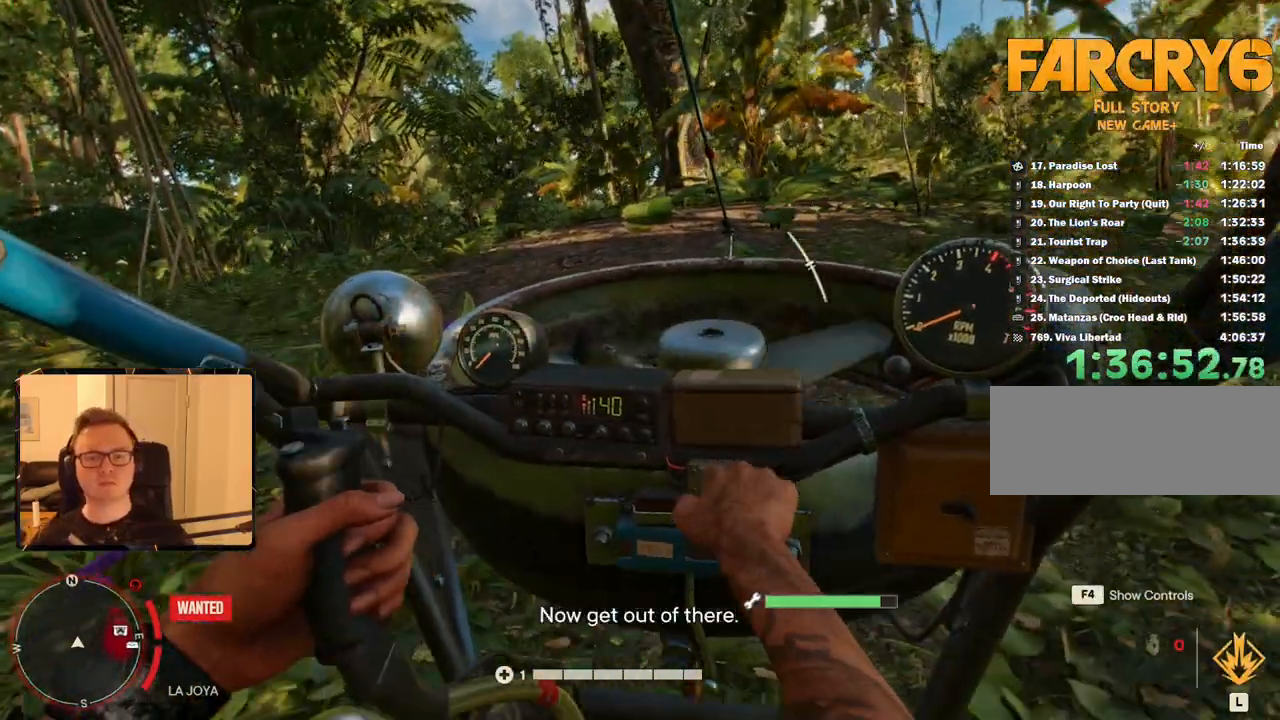
{"keys": ["space", "w"], "mouse": [], "events": []}
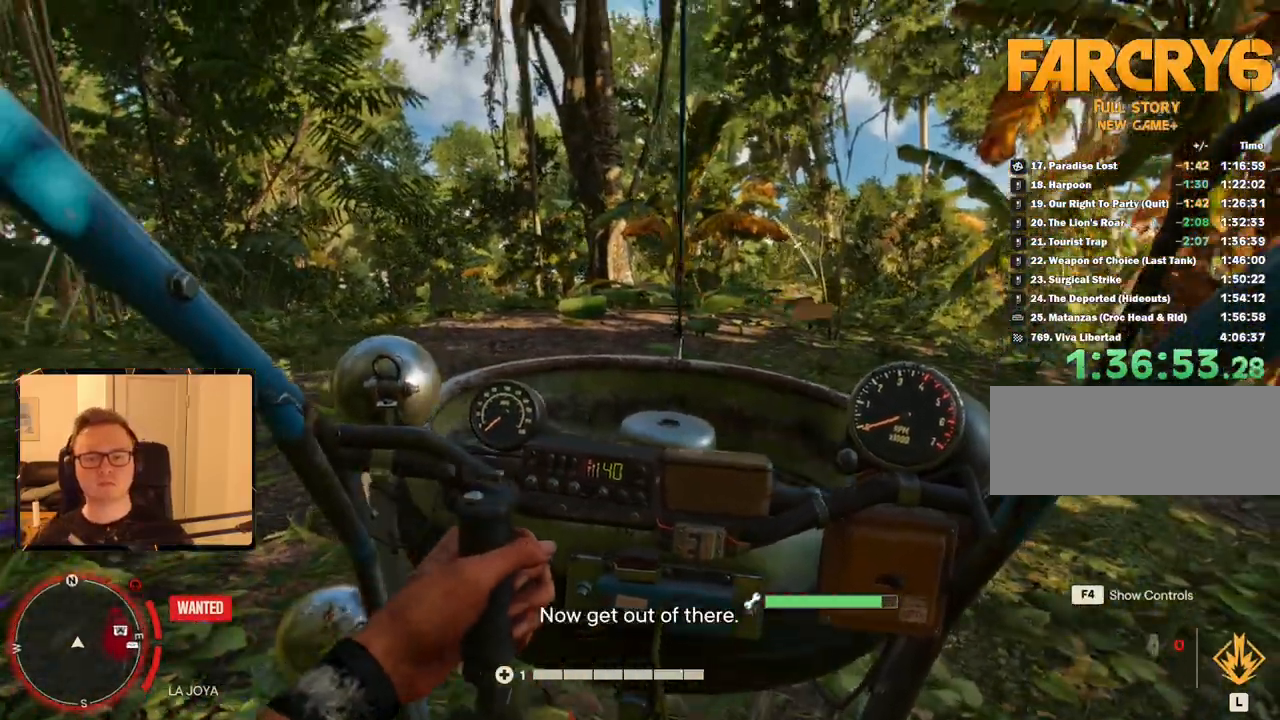
{"keys": ["space", "w"], "mouse": [], "events": []}
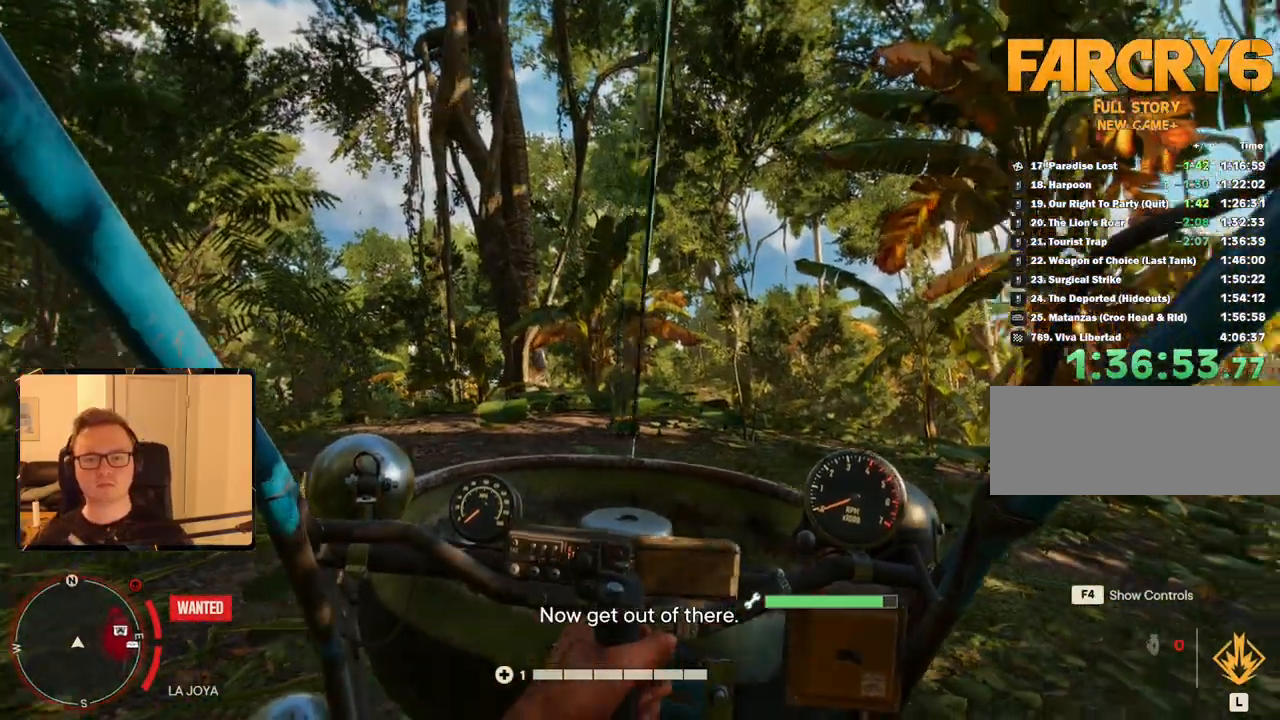
{"keys": ["space", "w"], "mouse": []}
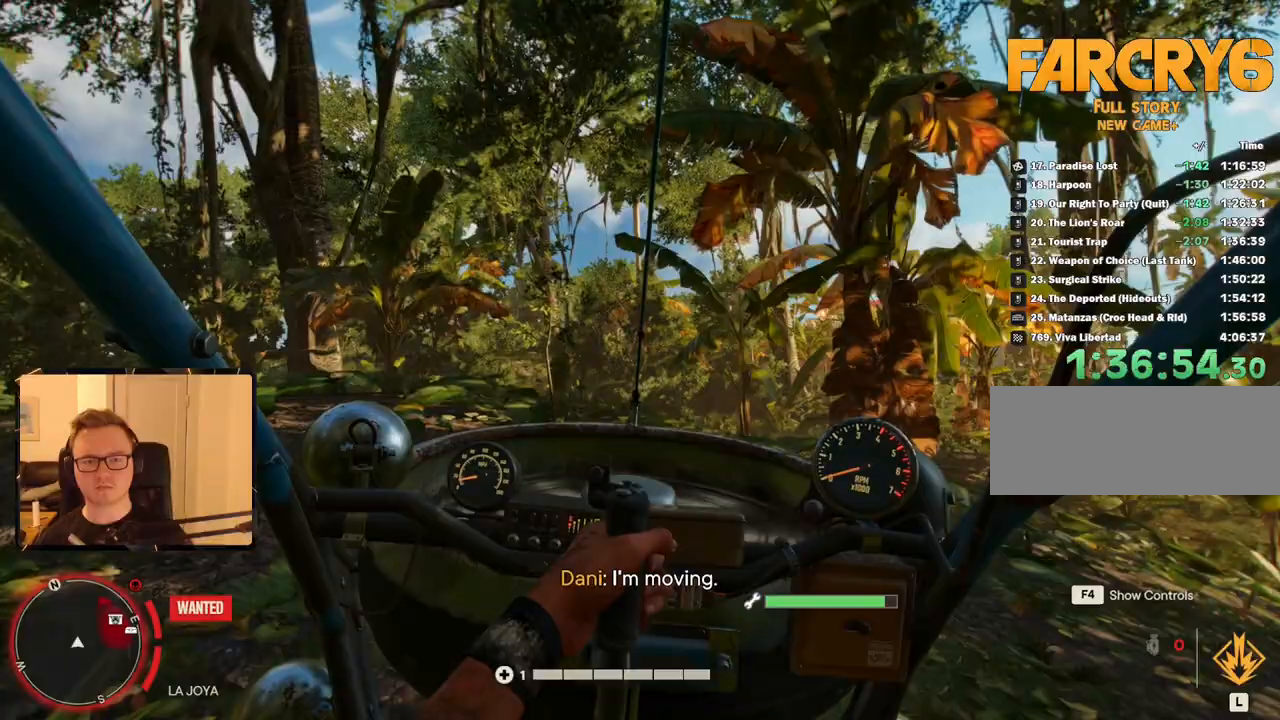
{"keys": ["w"], "mouse": [], "events": [[366, "space", "up"]]}
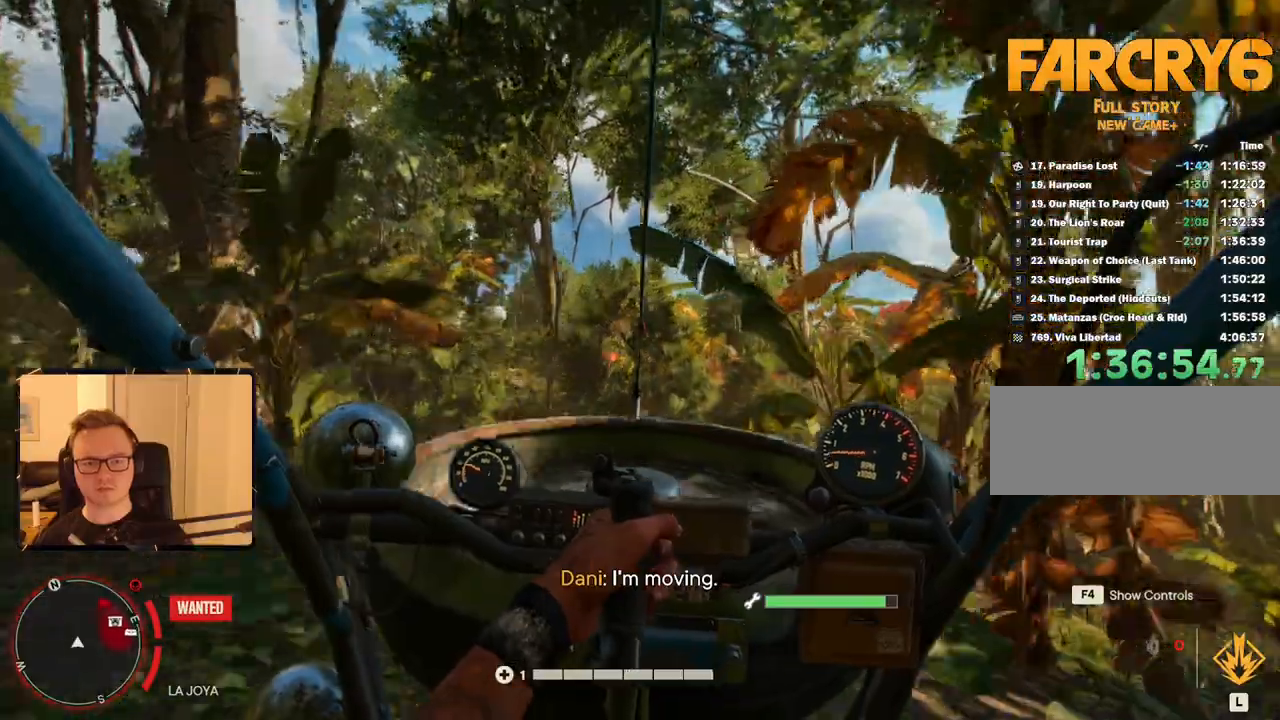
{"keys": ["w"], "mouse": [], "events": [[283, "space", "down"], [466, "space", "up"]]}
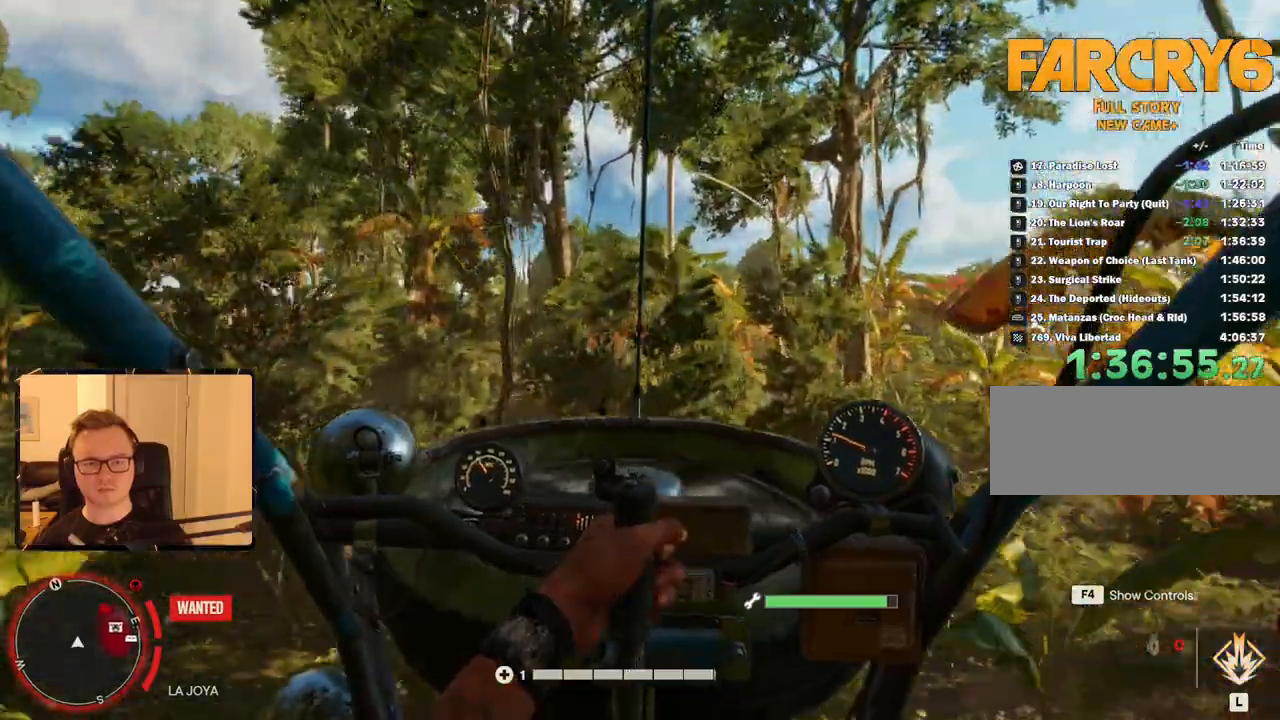
{"keys": ["w"], "mouse": [], "events": []}
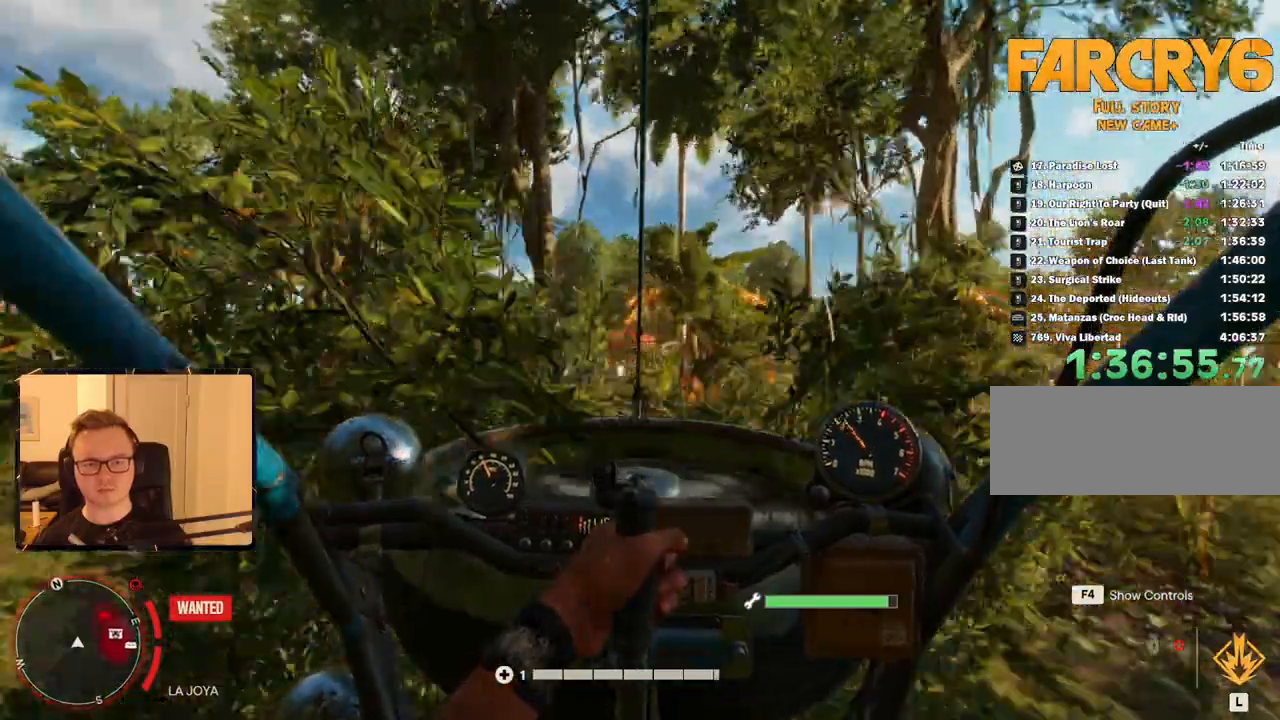
{"keys": ["w"], "mouse": [], "events": []}
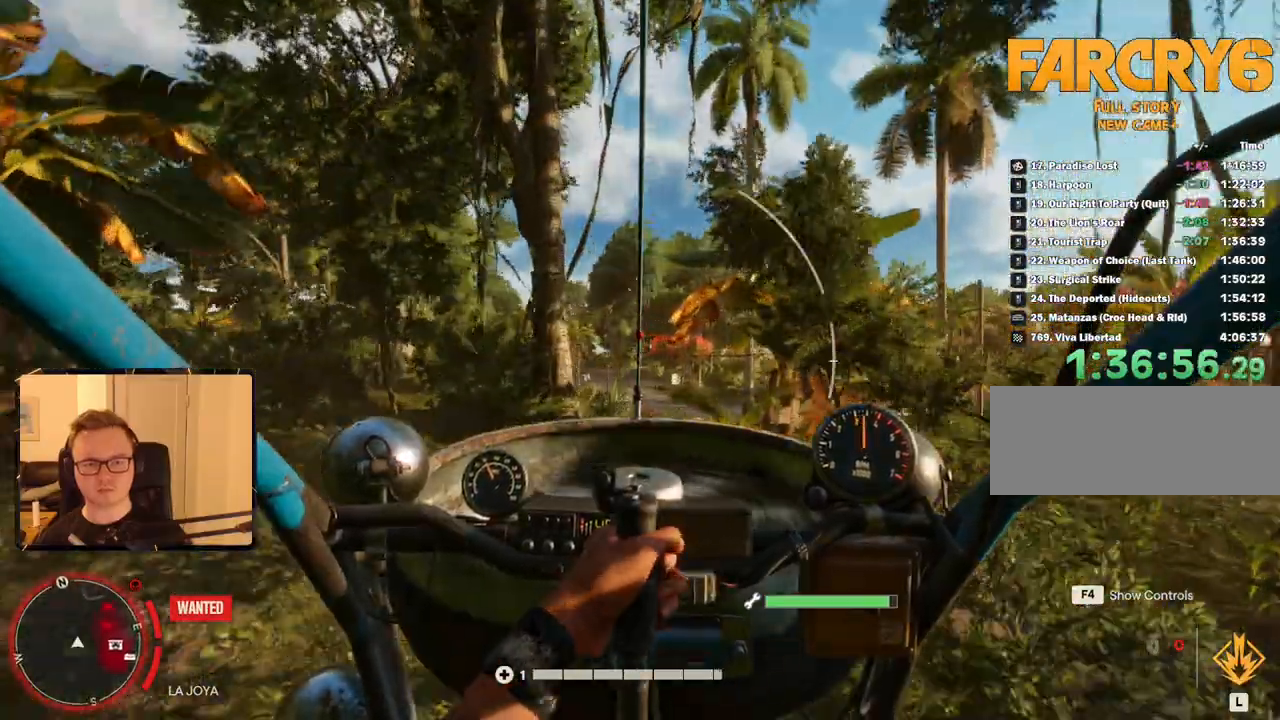
{"keys": ["w"], "mouse": [], "events": []}
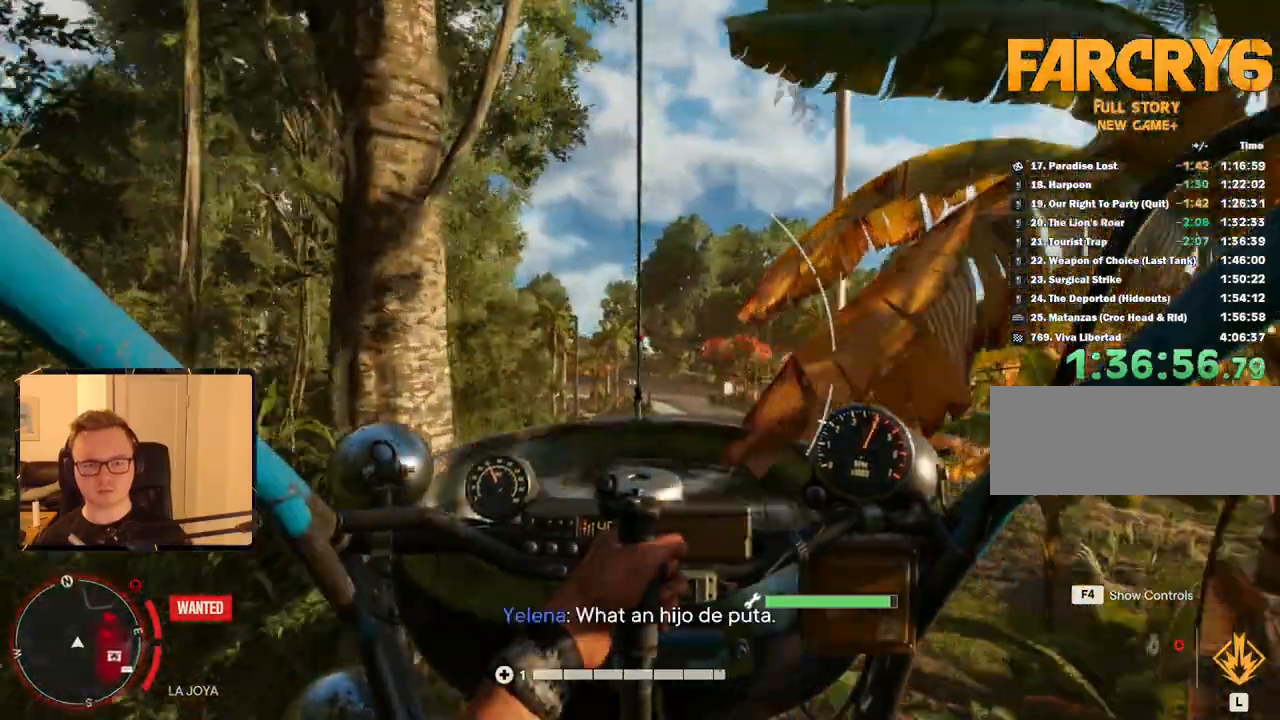
{"keys": ["w"], "mouse": [], "events": []}
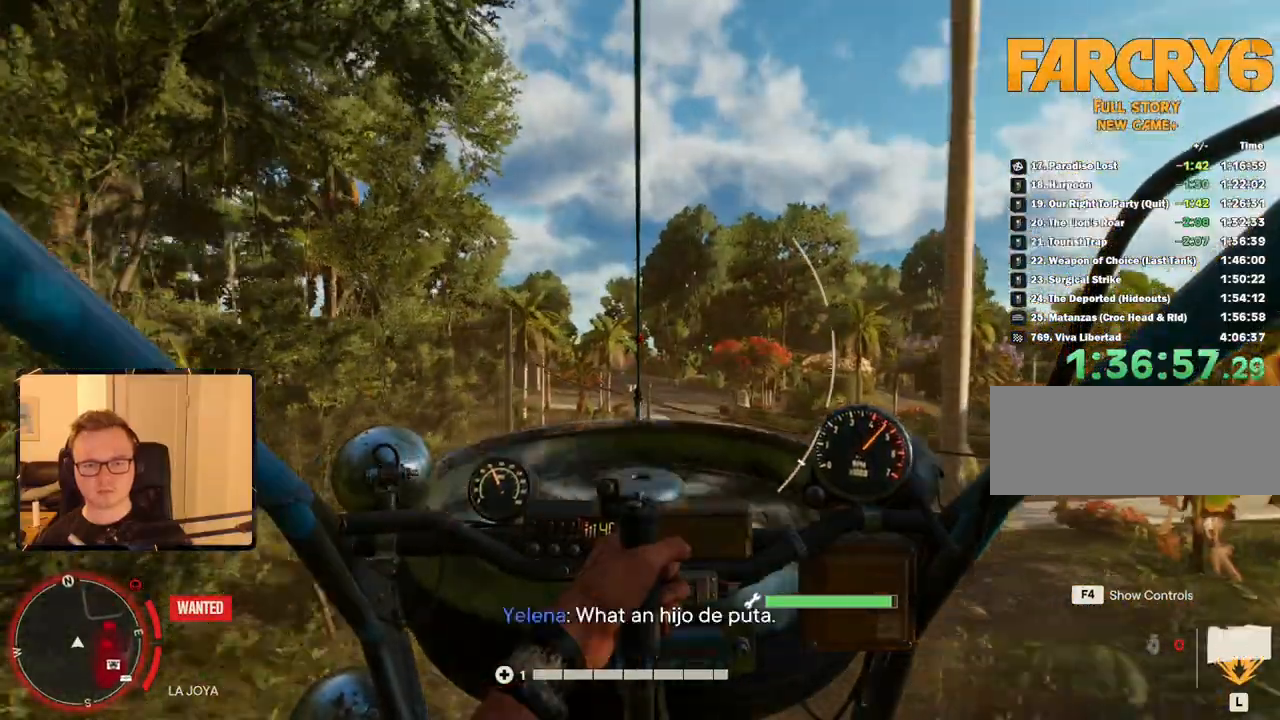
{"keys": ["w"], "mouse": [], "events": []}